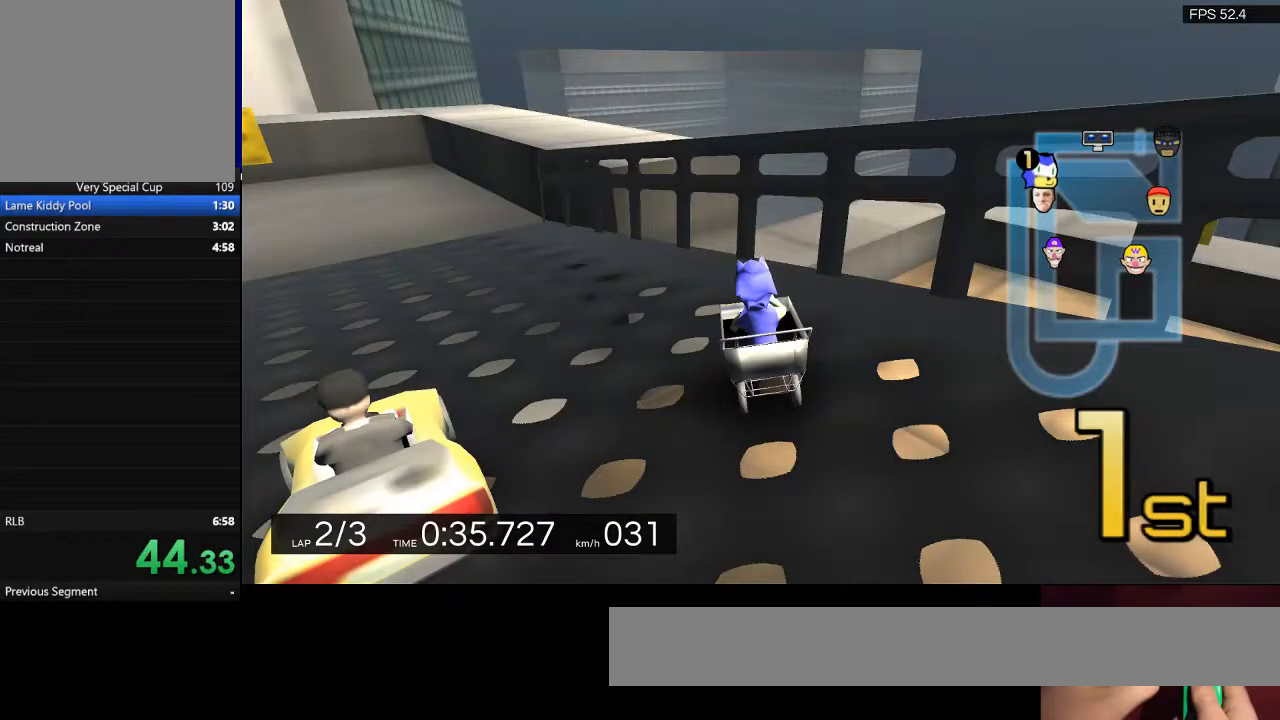
Gameplay with keyboard; each line is a JSON object with the keys held at the frame after it. "events" lists presses ("down") and releases ("up") of "a", "backspace", "d", "q", "return", "s", "shift", "space" and "w" between this image and that frame as [ms after this image, input, new state], when the widget could be followed in between. No other keys are recorded. Mouse input is not recorded.
{"keys": [], "events": []}
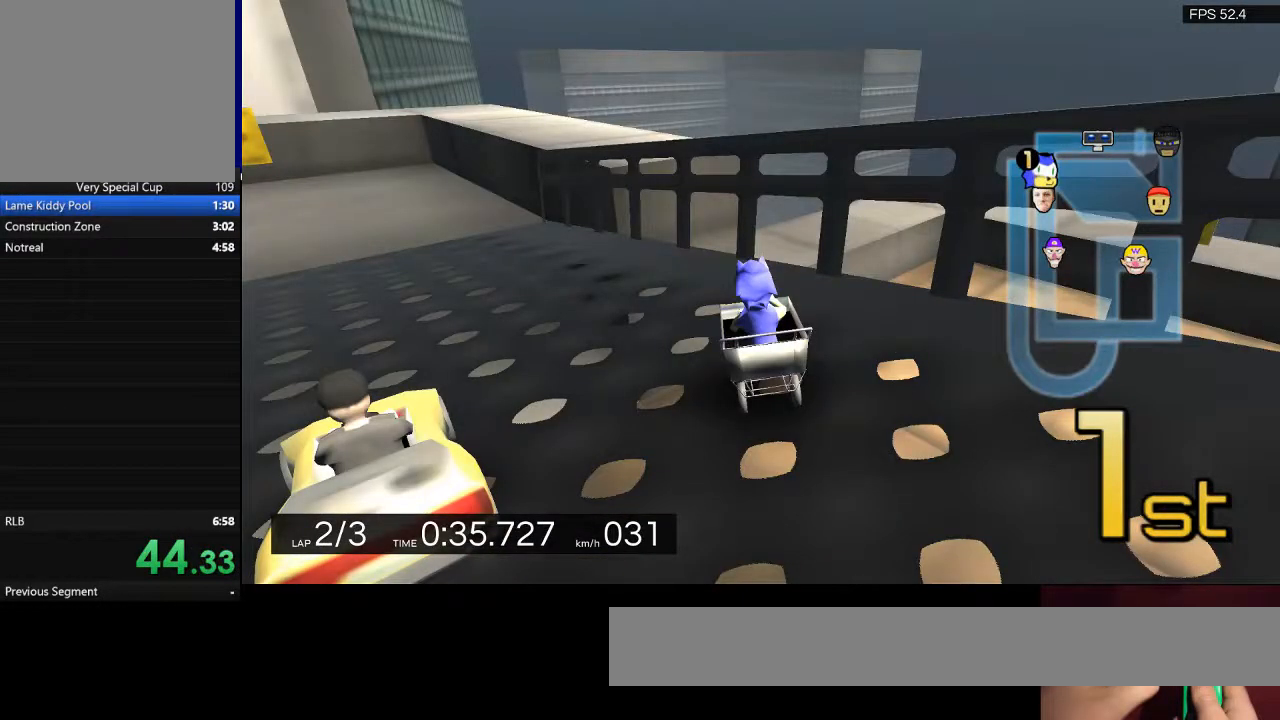
{"keys": ["d"], "events": [[333, "d", "down"]]}
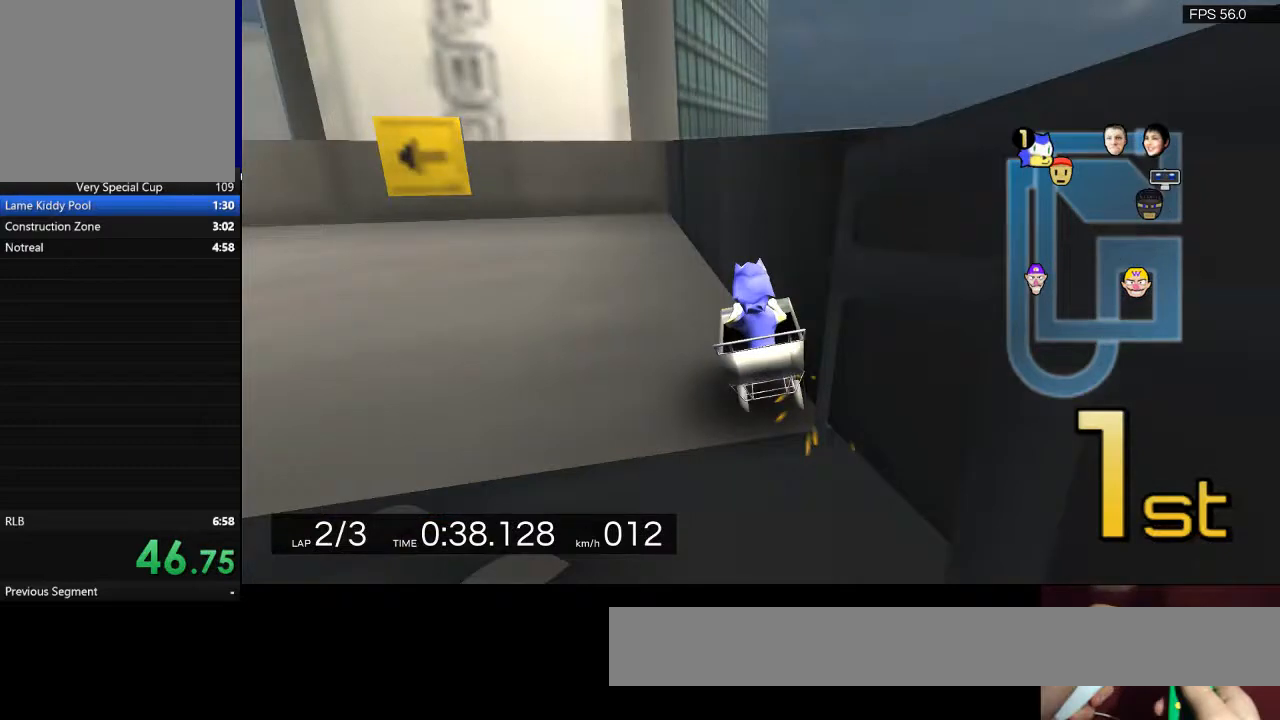
{"keys": ["d"], "events": []}
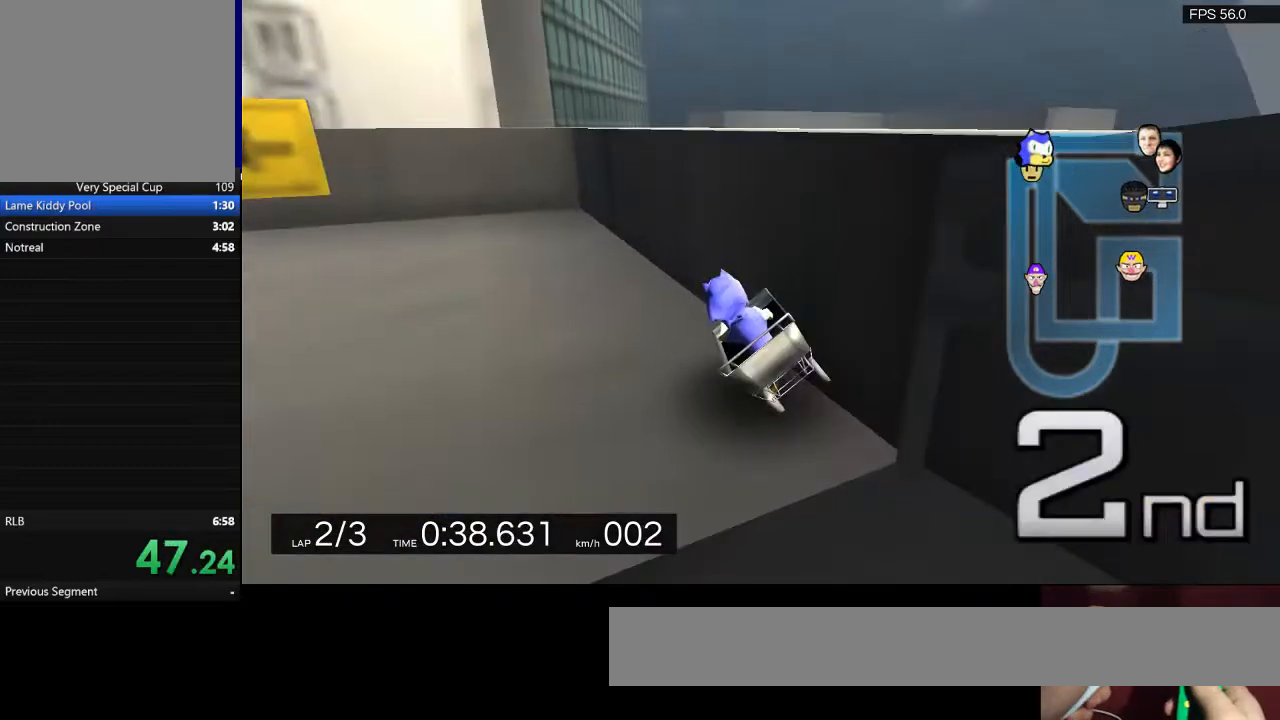
{"keys": [], "events": [[300, "d", "up"]]}
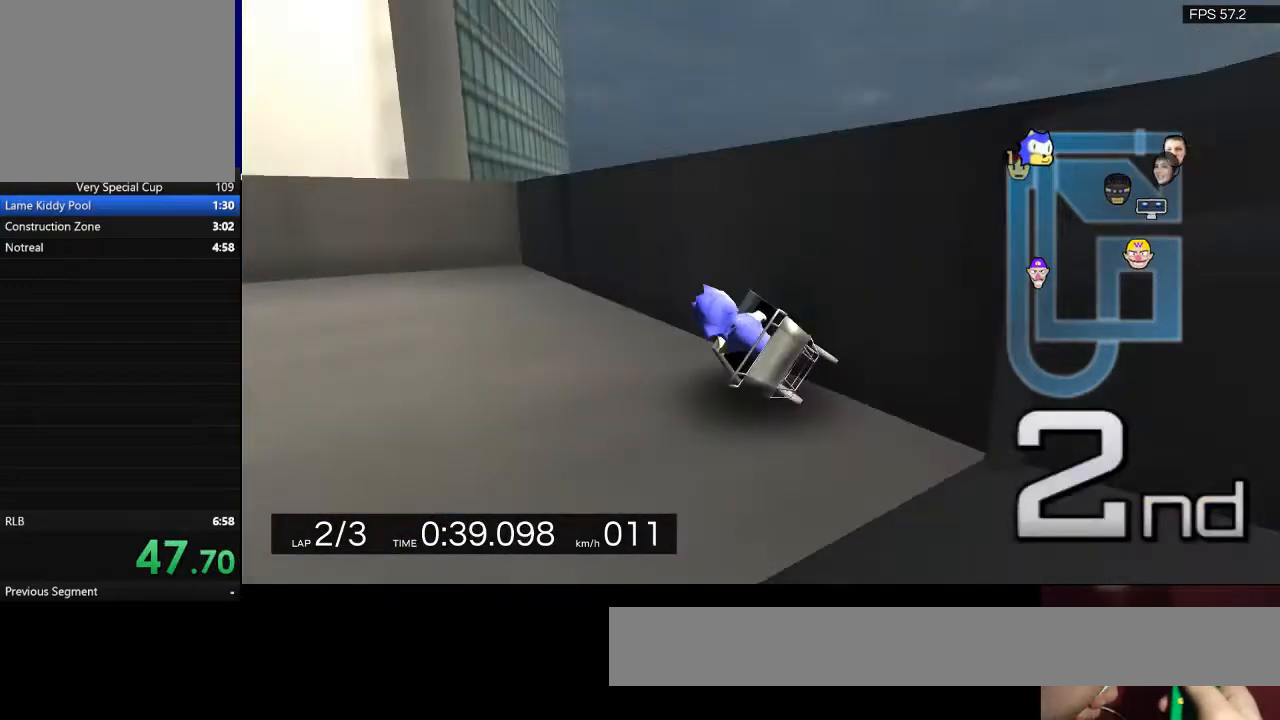
{"keys": [], "events": []}
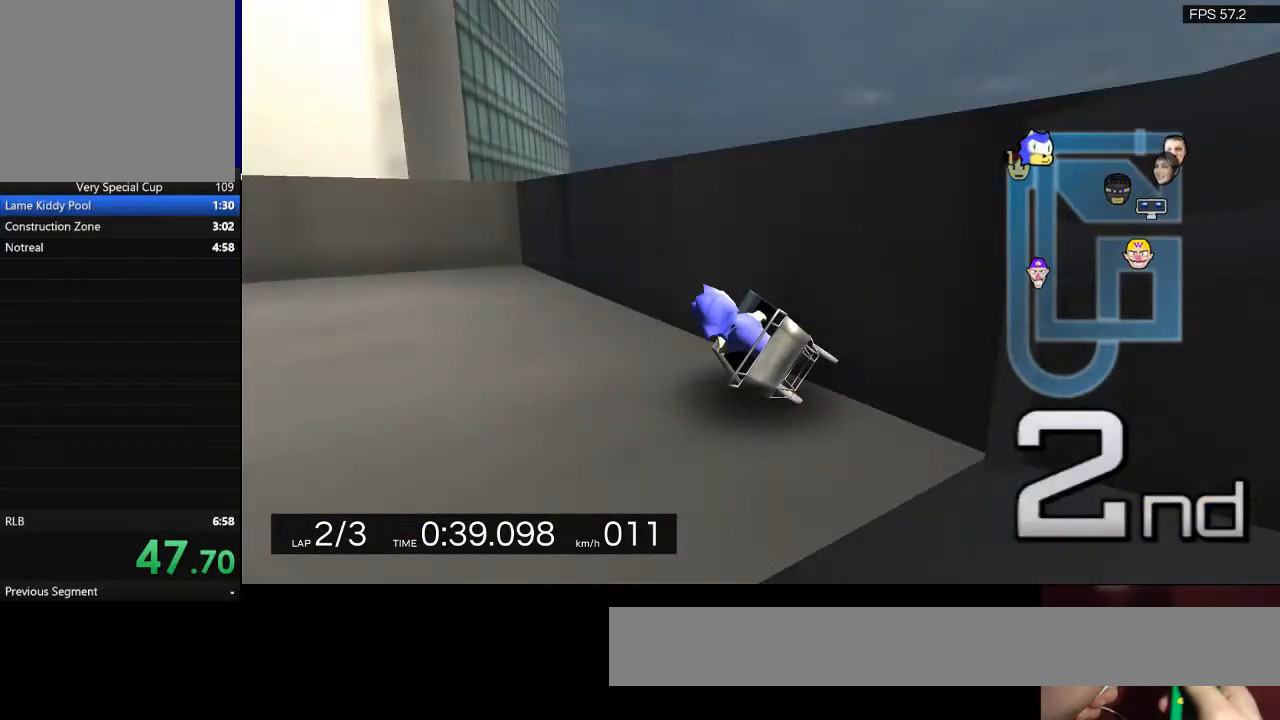
{"keys": [], "events": []}
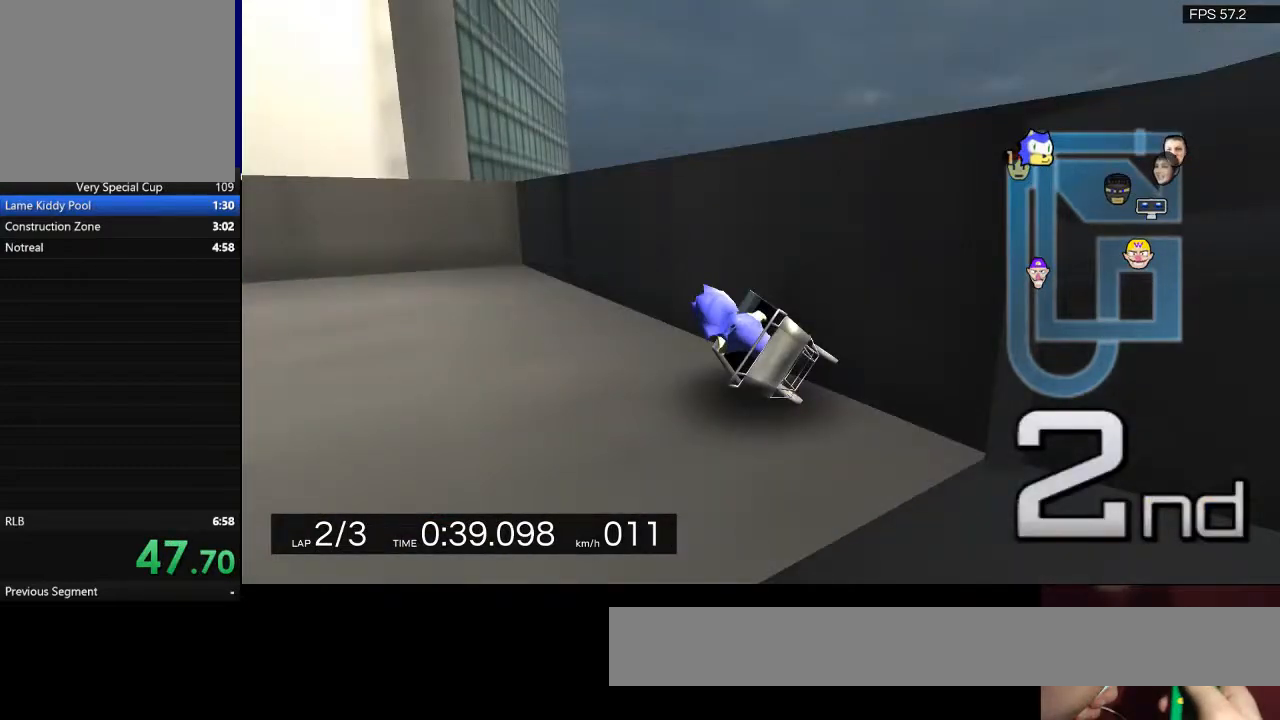
{"keys": [], "events": []}
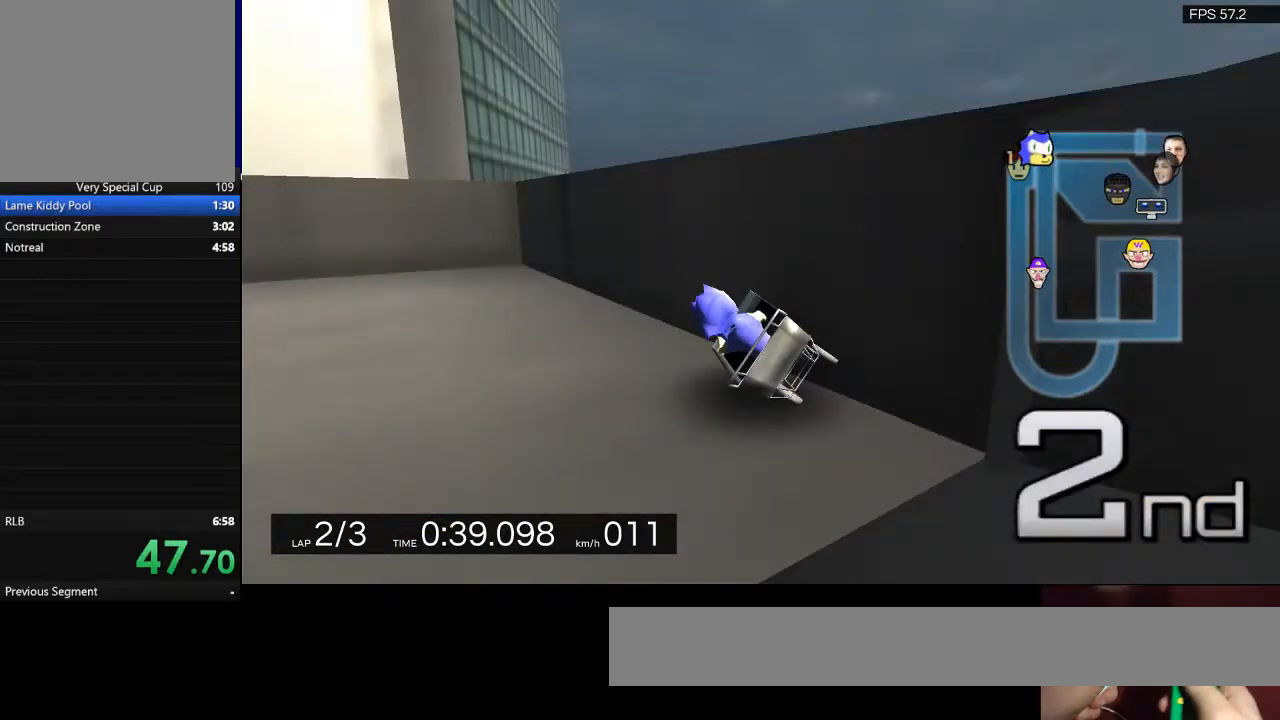
{"keys": [], "events": []}
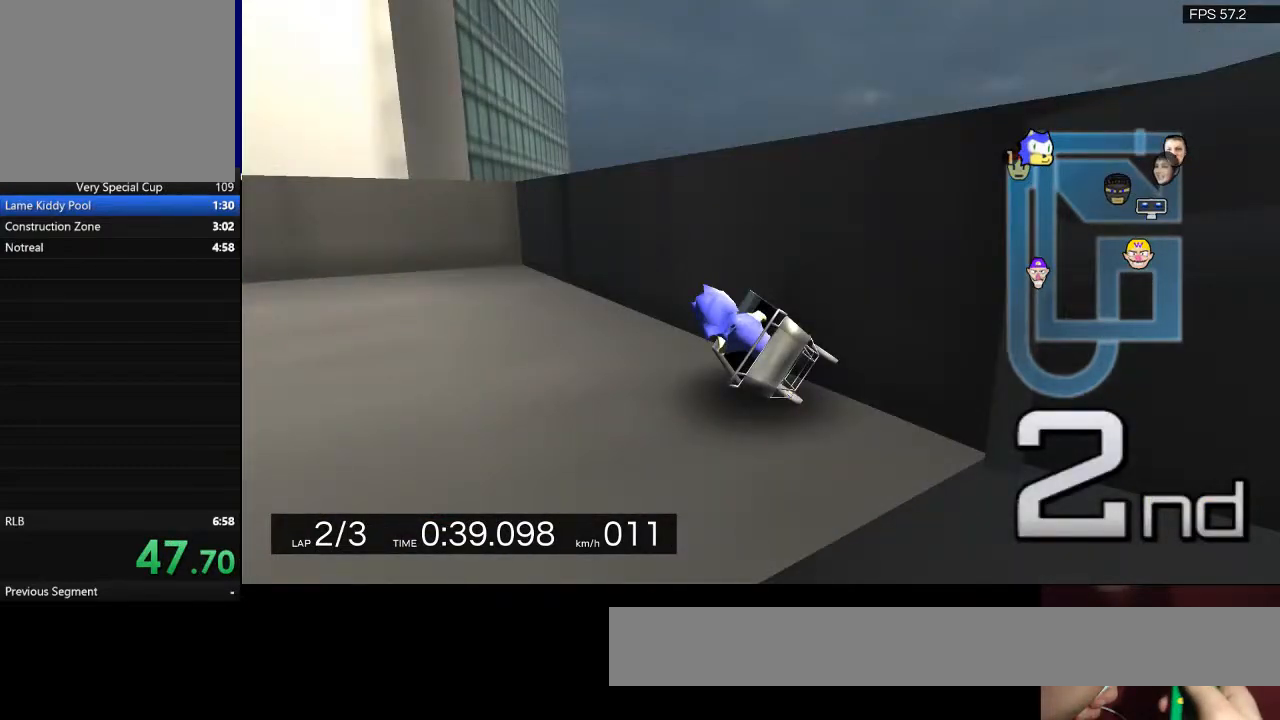
{"keys": ["d", "w"], "events": [[233, "d", "down"], [233, "w", "down"]]}
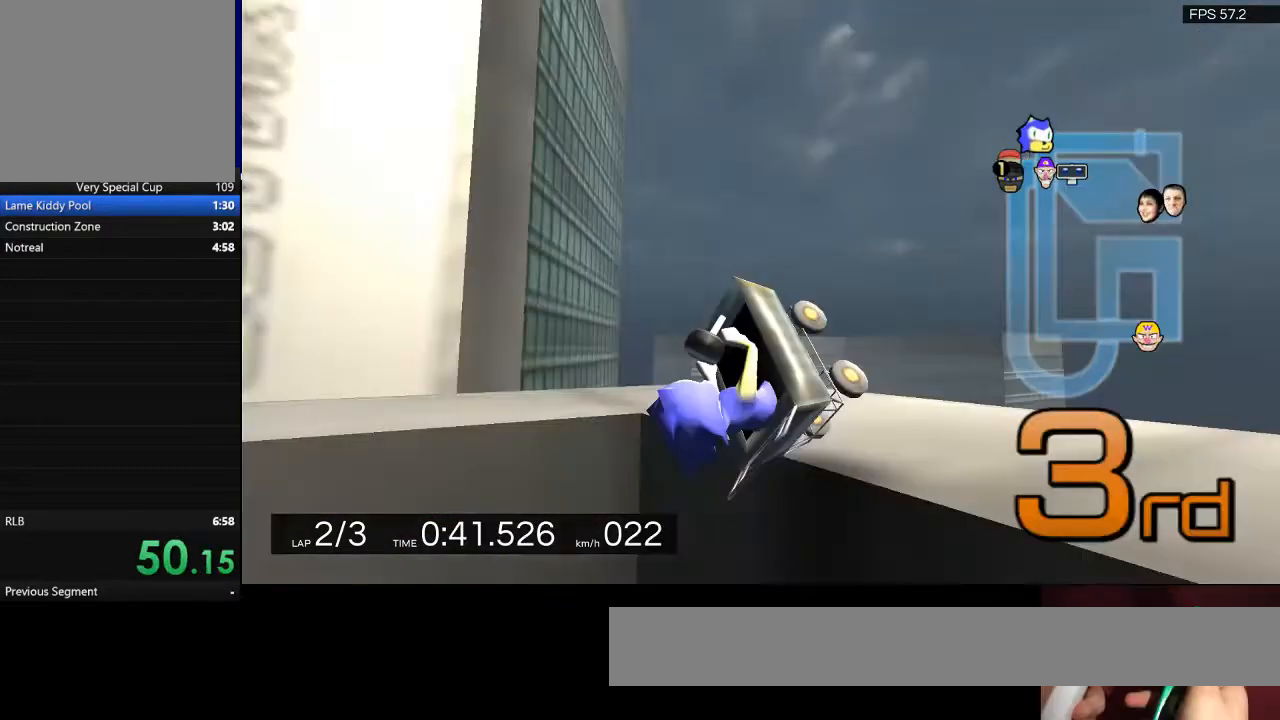
{"keys": [], "events": [[100, "d", "up"], [100, "w", "up"]]}
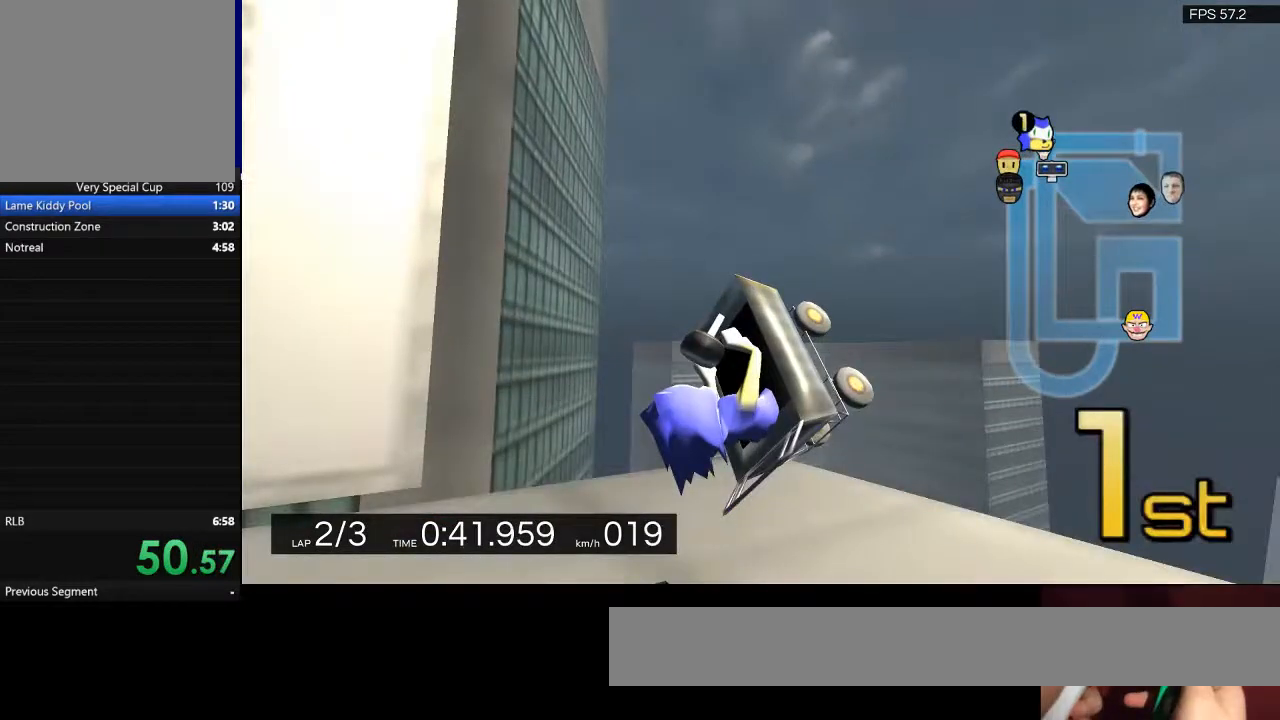
{"keys": [], "events": []}
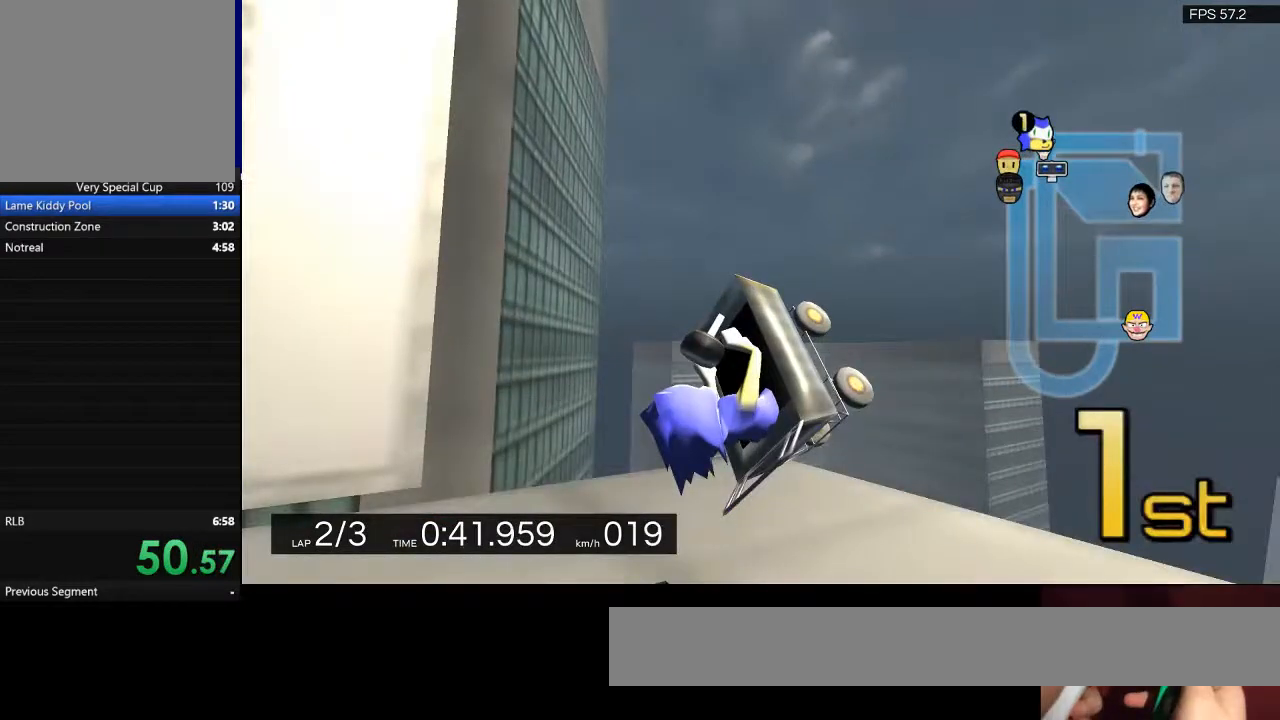
{"keys": ["a"], "events": [[233, "a", "down"]]}
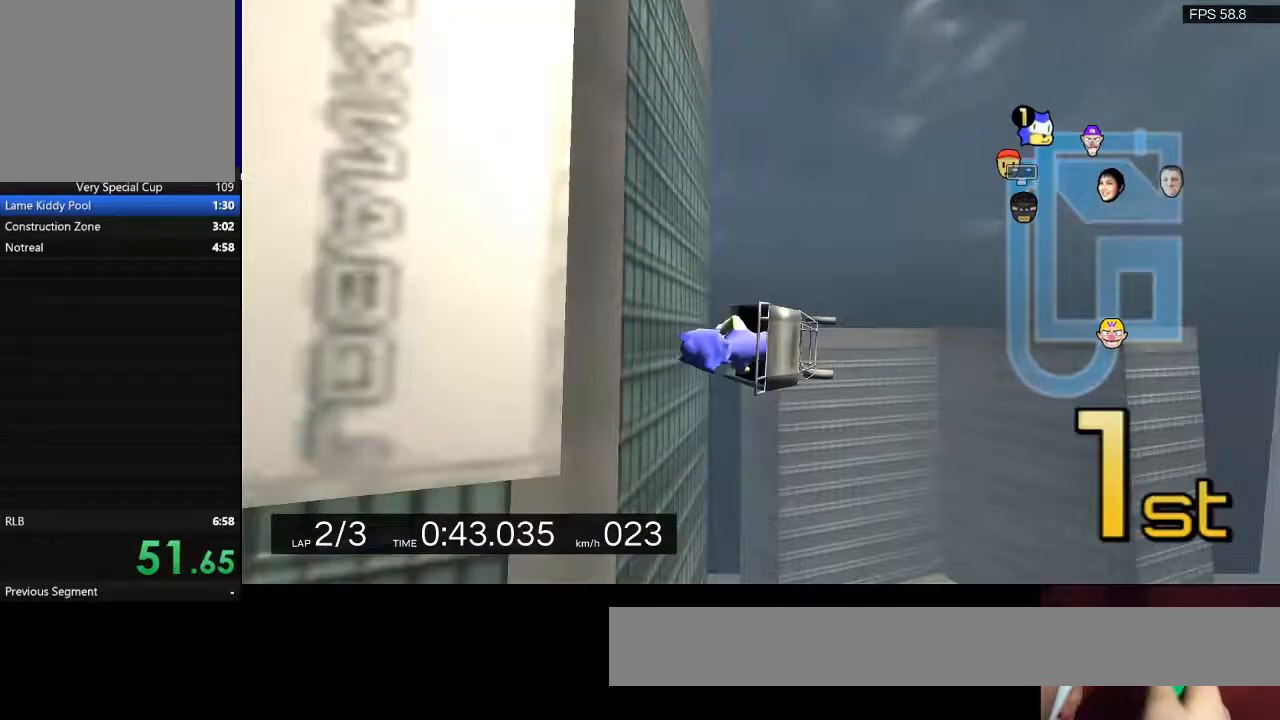
{"keys": ["a"], "events": []}
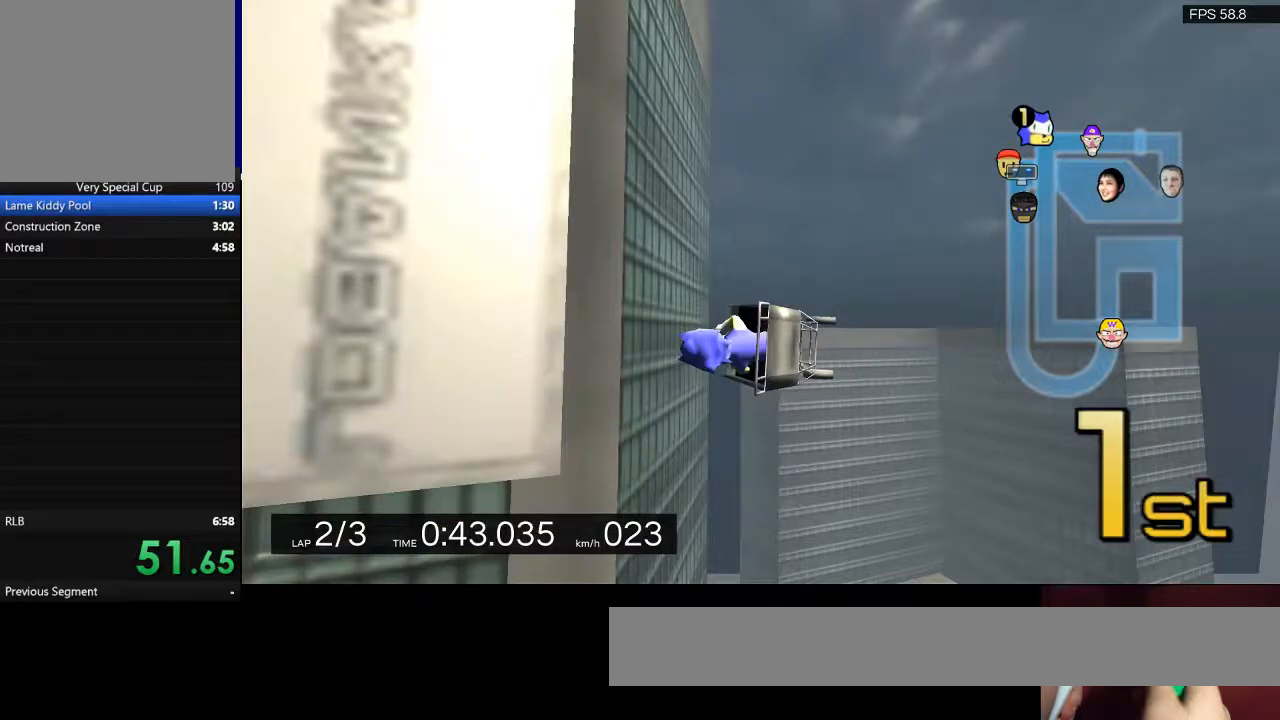
{"keys": ["a"], "events": []}
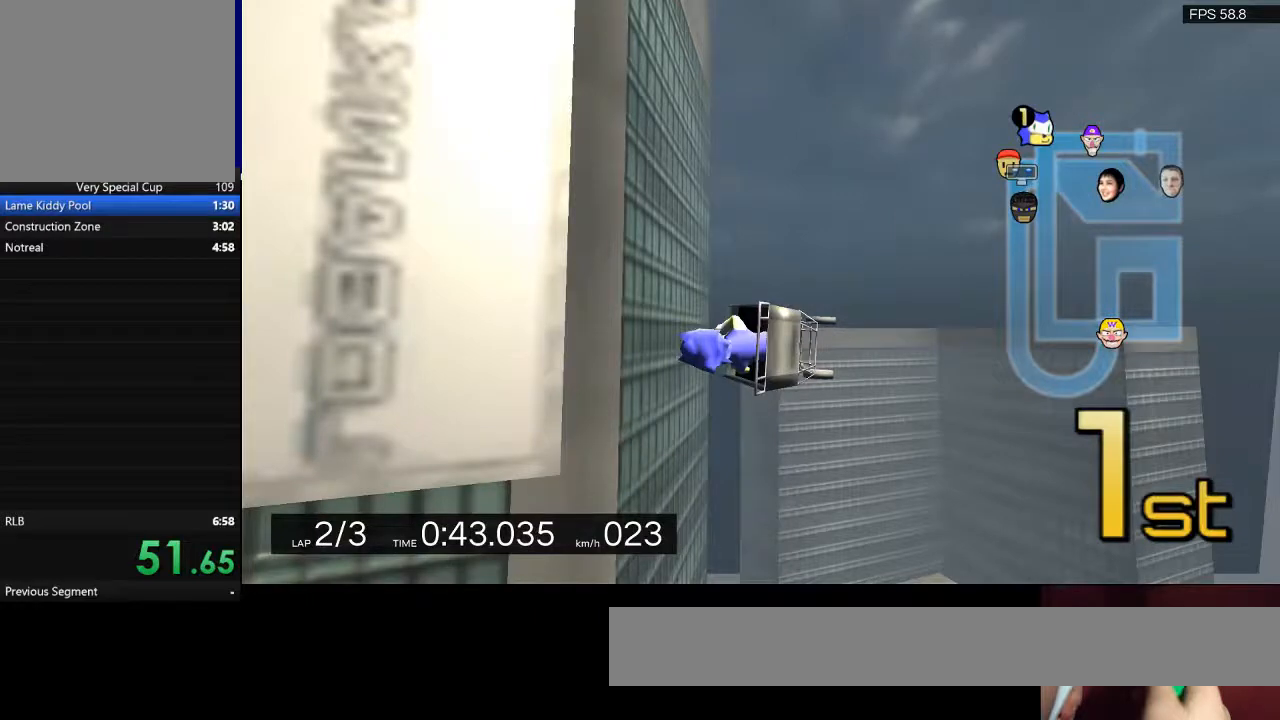
{"keys": ["a"], "events": []}
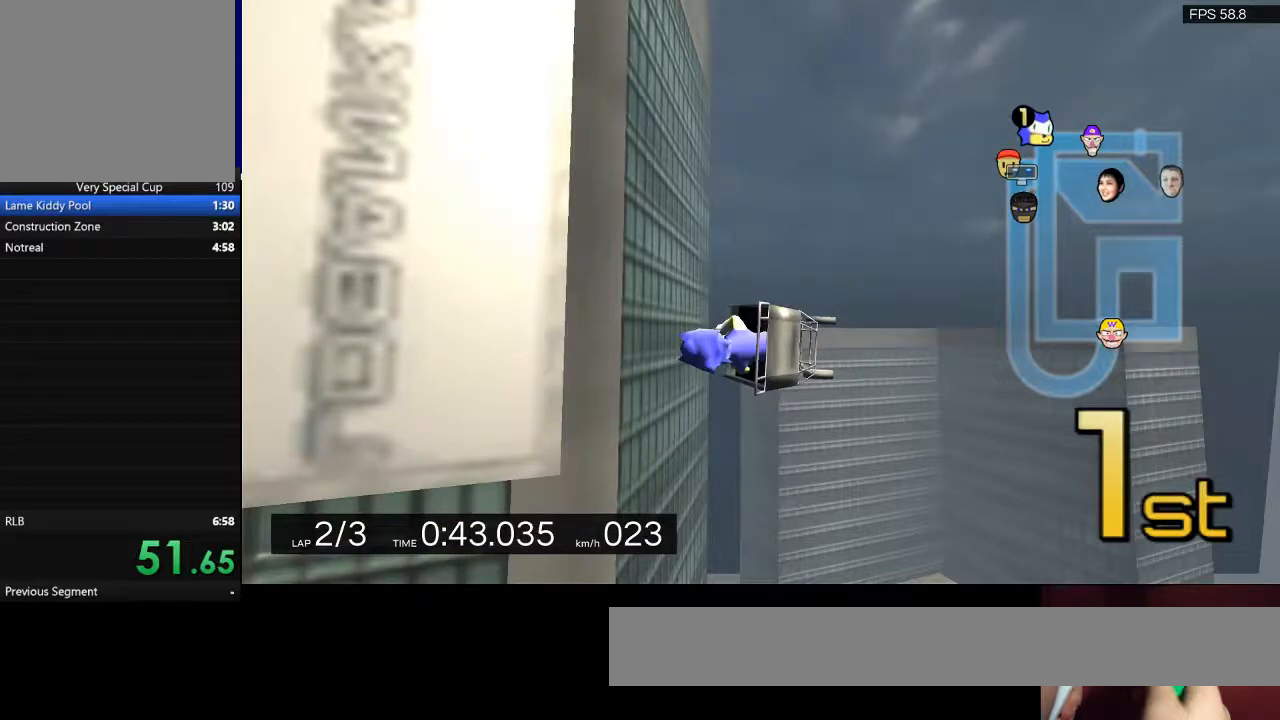
{"keys": ["w"], "events": [[500, "a", "up"], [500, "w", "down"]]}
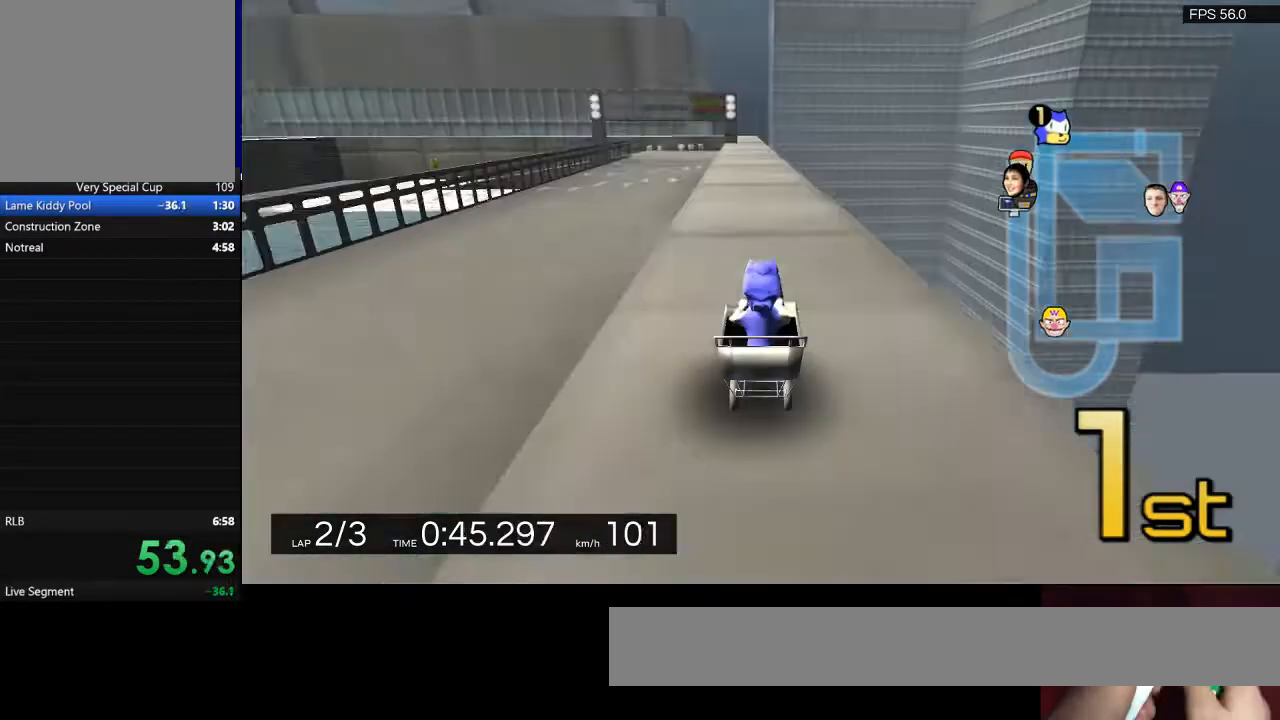
{"keys": ["w"], "events": []}
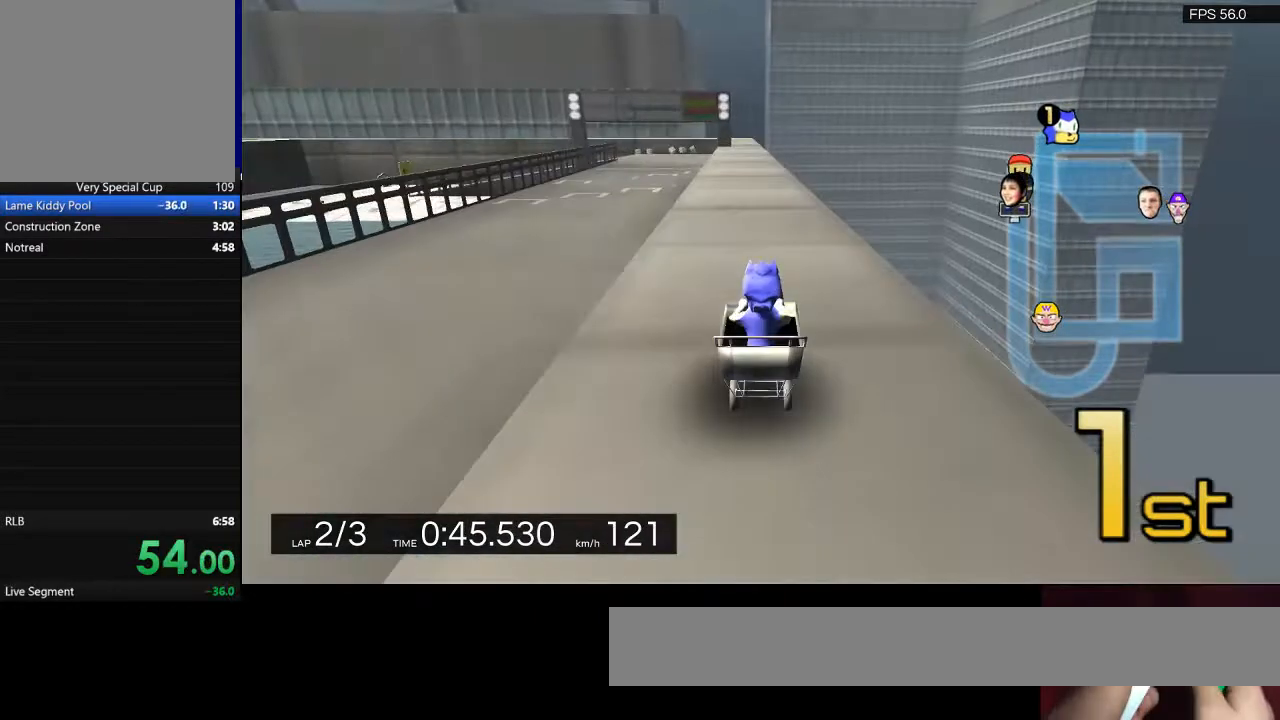
{"keys": ["w"], "events": []}
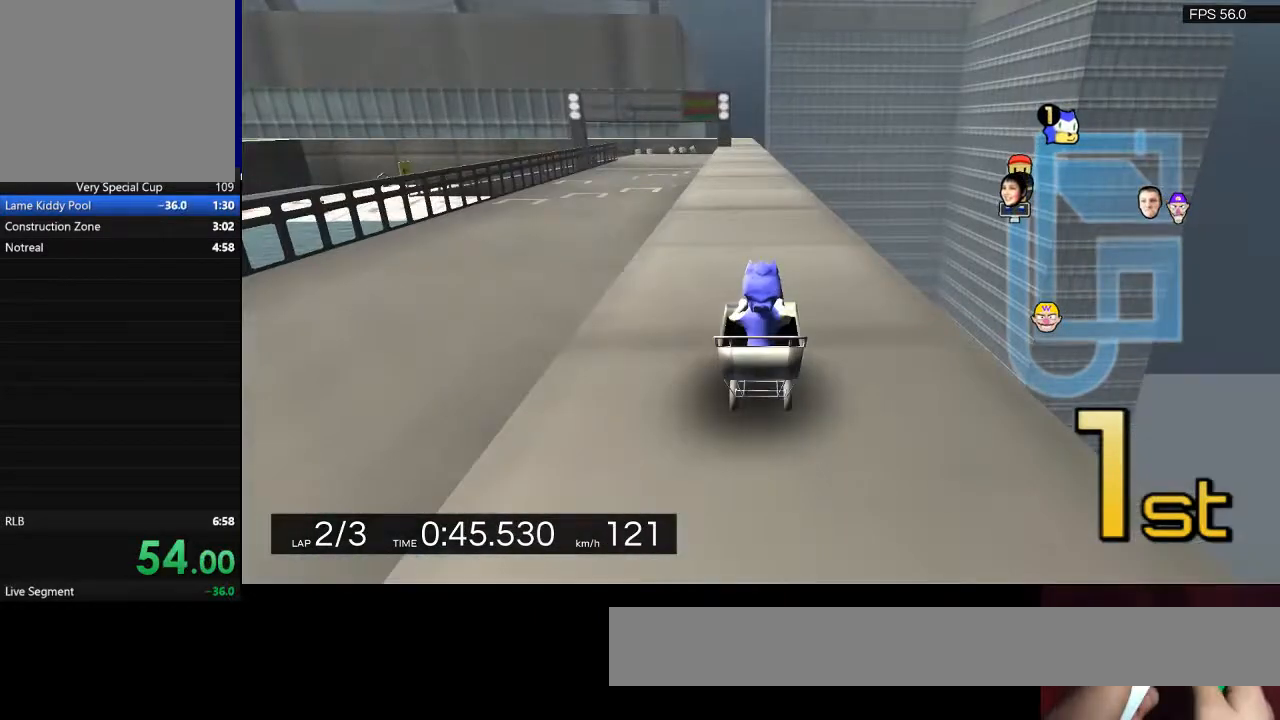
{"keys": ["w"], "events": []}
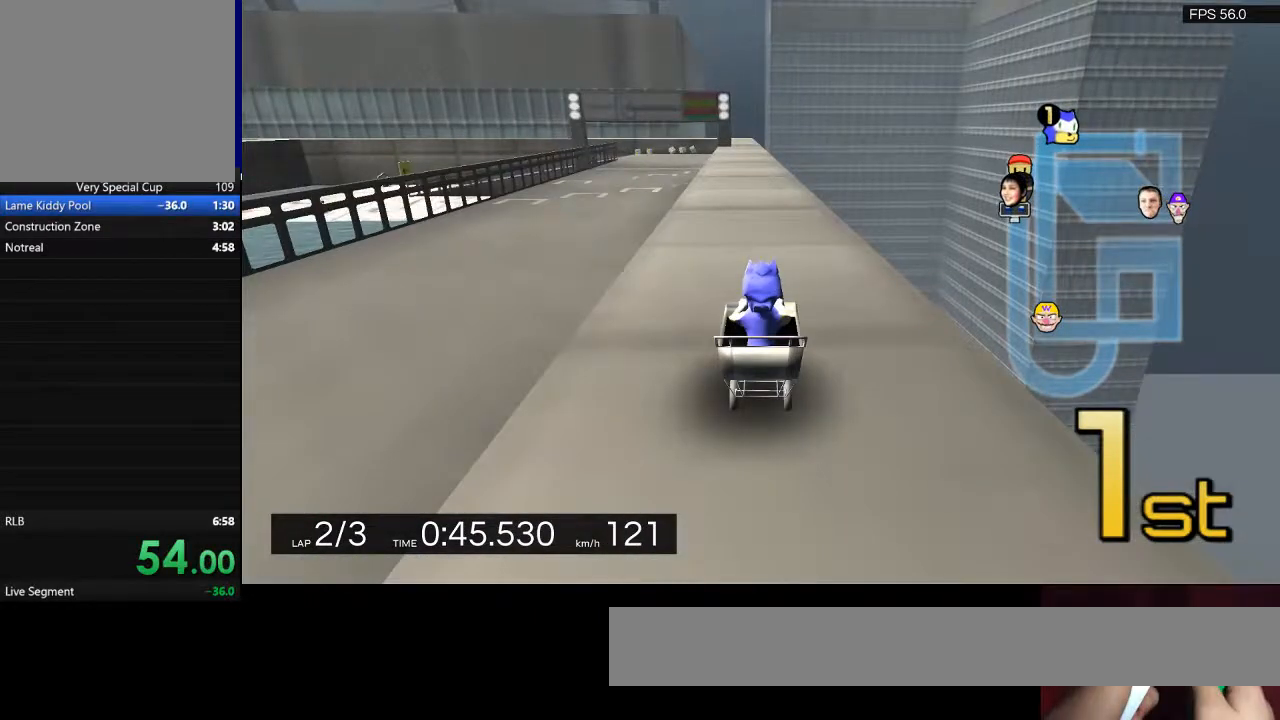
{"keys": ["w"], "events": []}
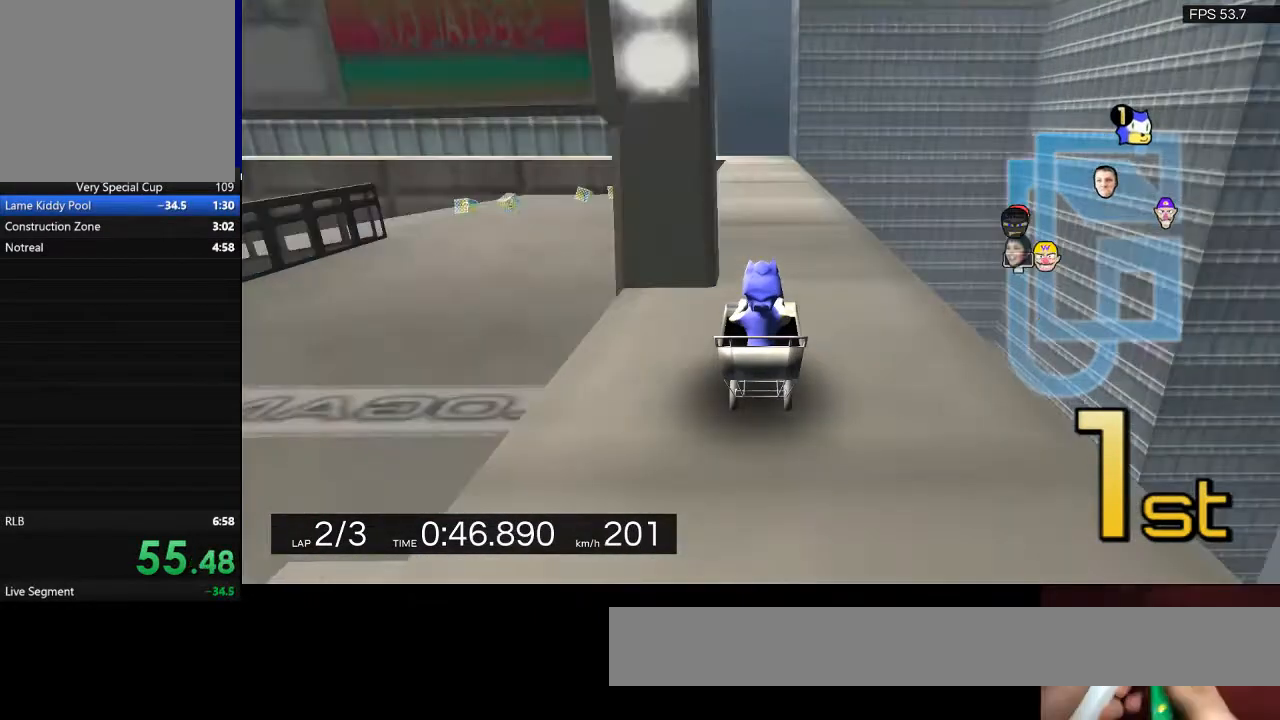
{"keys": ["w"], "events": []}
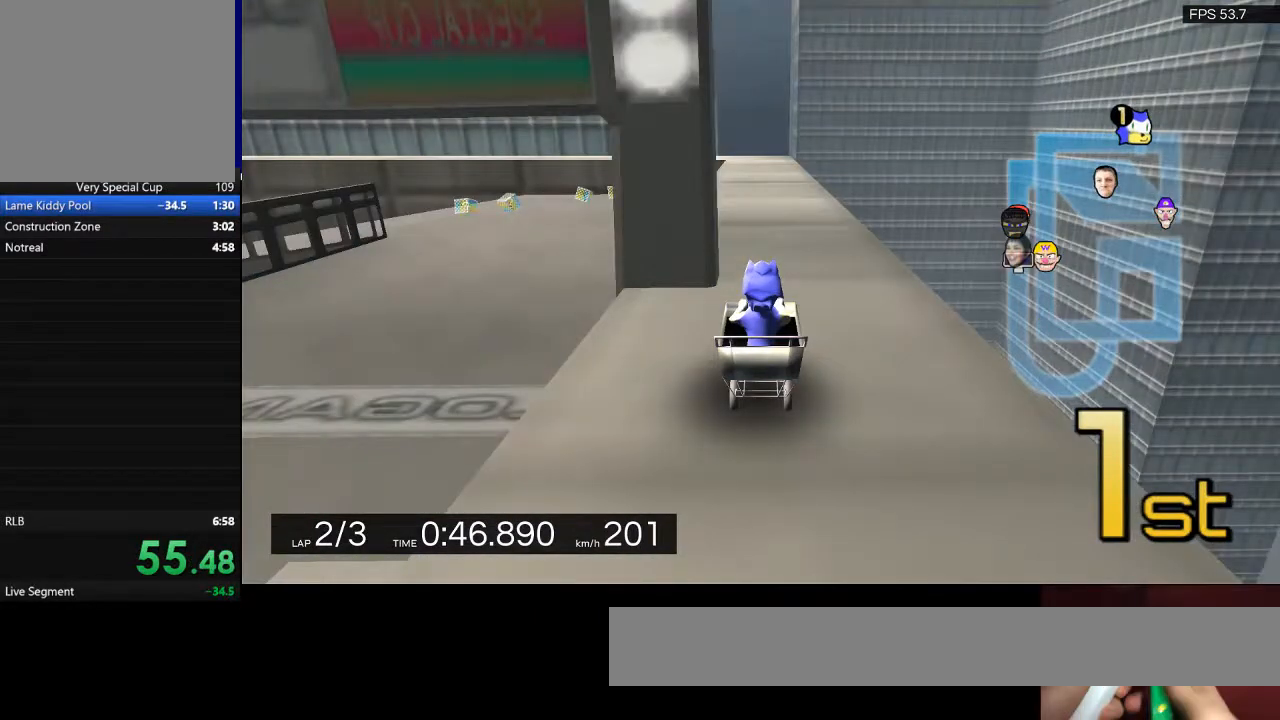
{"keys": ["w"], "events": []}
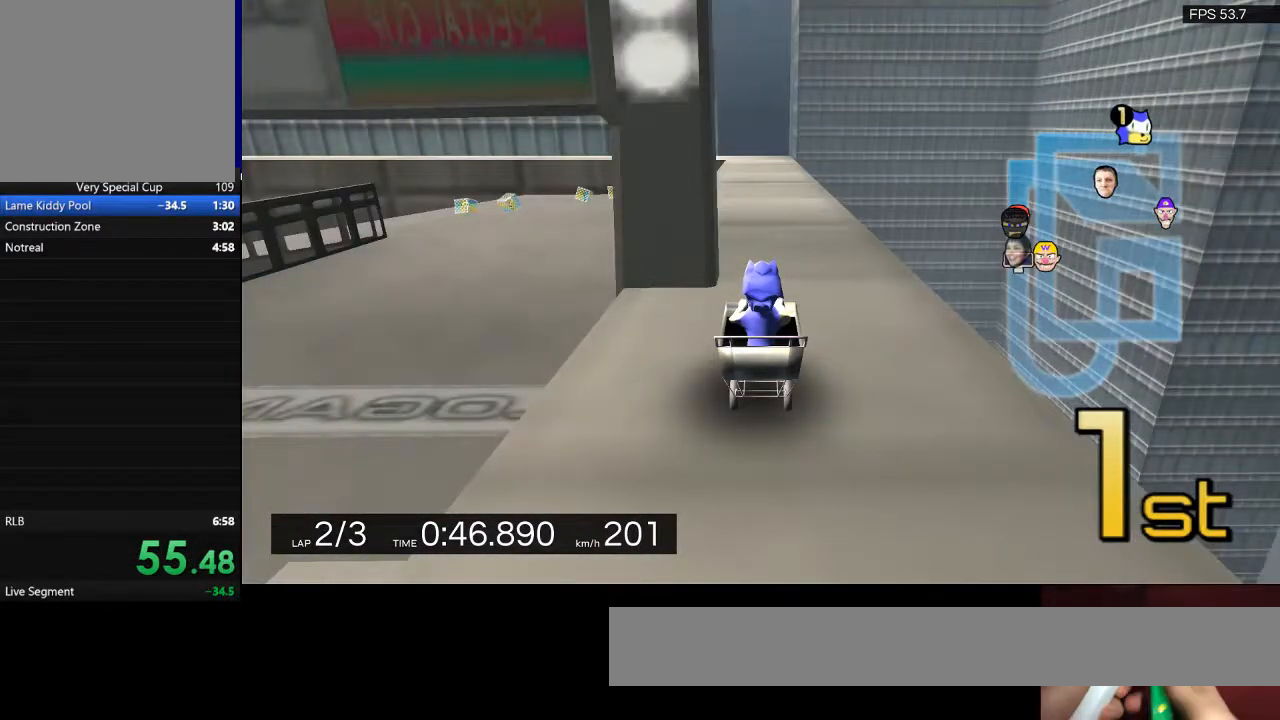
{"keys": ["w"], "events": []}
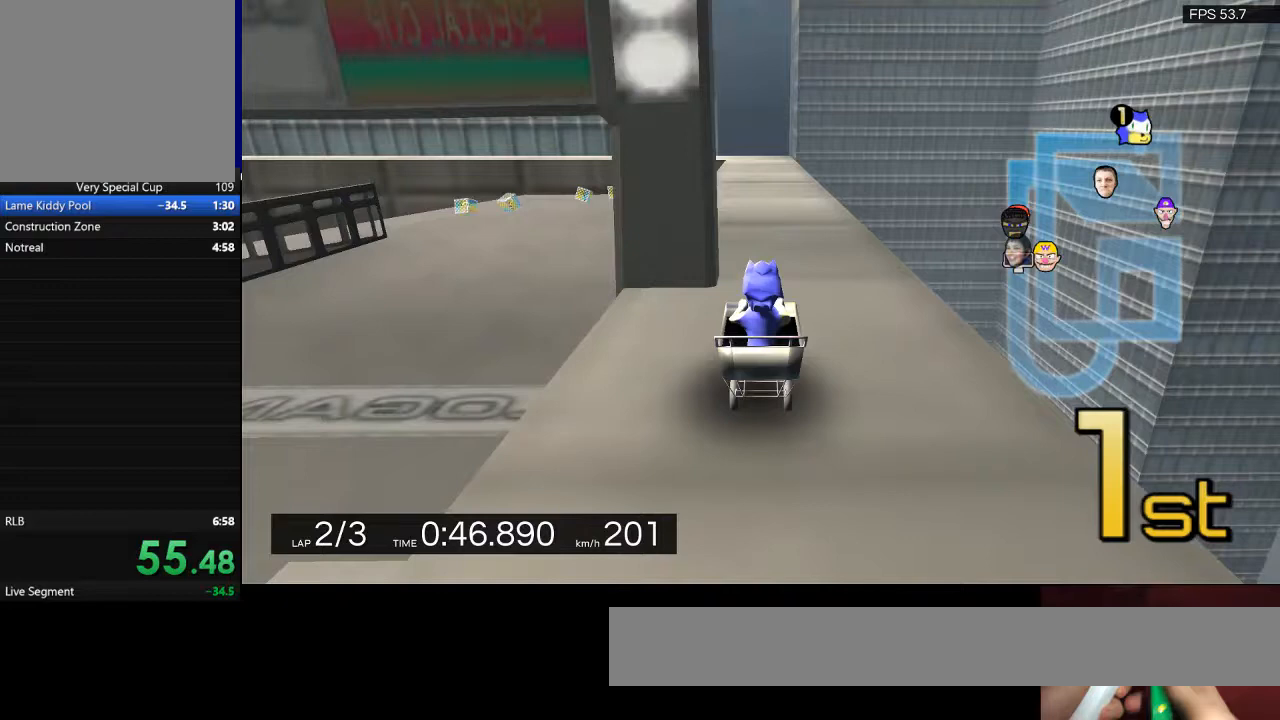
{"keys": ["w"], "events": []}
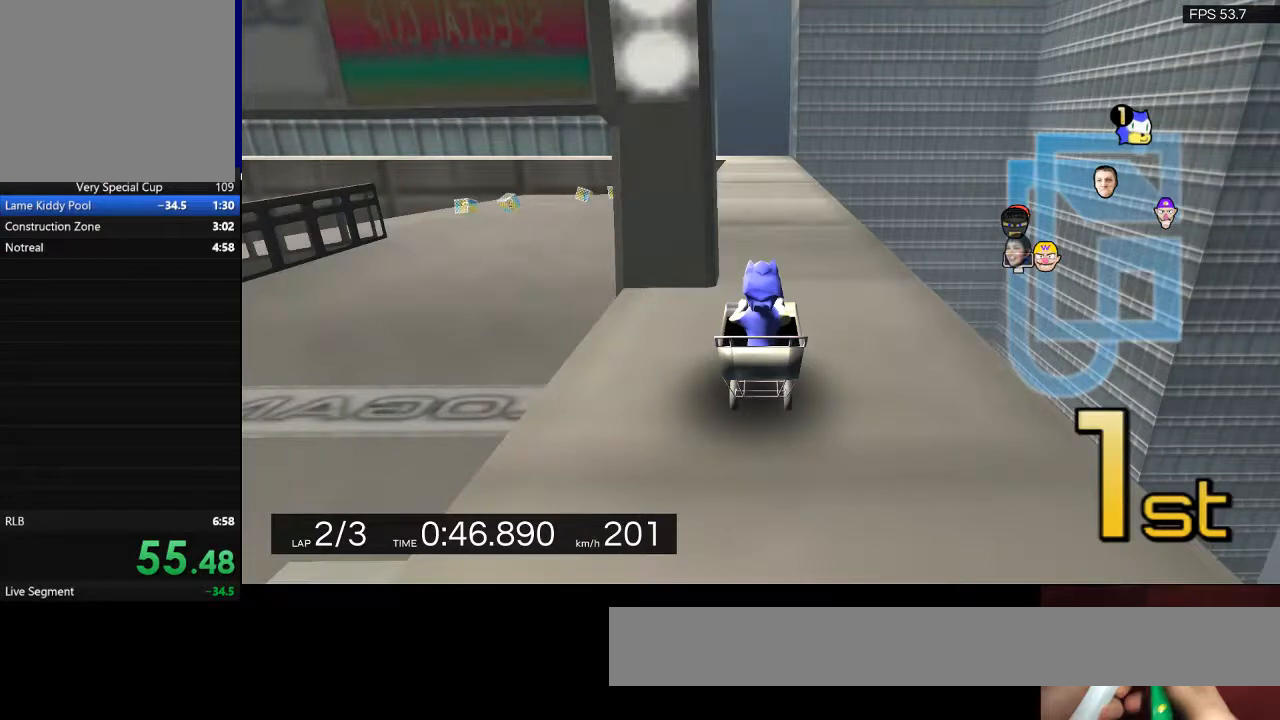
{"keys": ["w"], "events": [[100, "space", "down"], [133, "space", "up"]]}
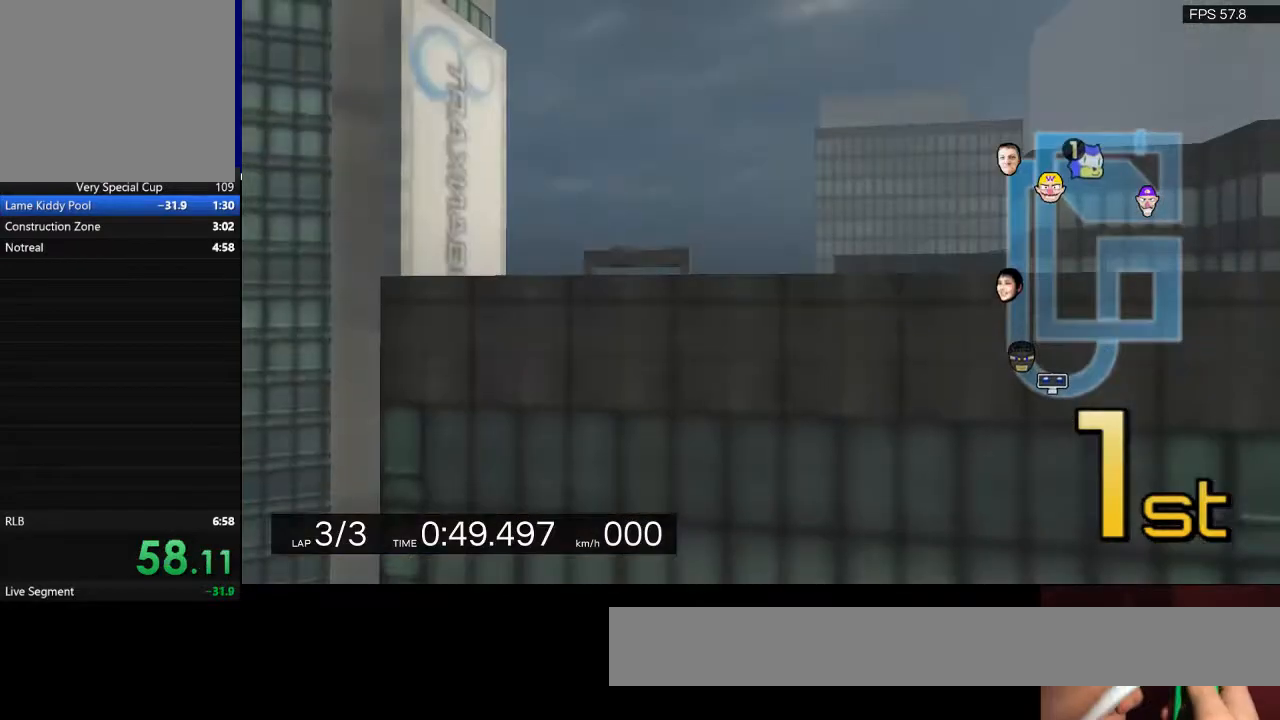
{"keys": ["w"], "events": []}